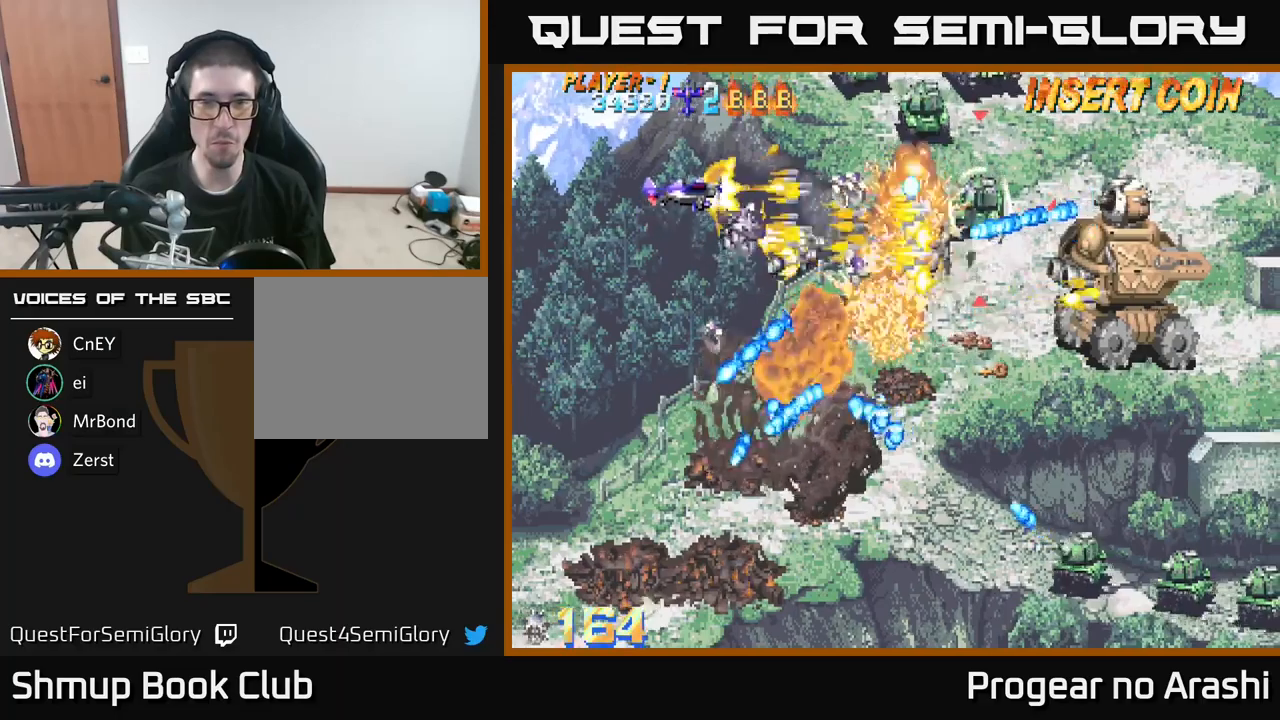
Gameplay with a controller (Xbox layout); each line is a JSON object with the inputs held at the frame after it. "events" lists button and stick changes between this image and that frame as [ms after this image, input, new state], when the widget could be followed in between.
{"buttons": ["A", "DPAD_DOWN"], "left_stick": "center", "right_stick": "center", "events": [[283, "A", "down"], [367, "X", "up"], [433, "DPAD_UP", "up"], [500, "DPAD_DOWN", "down"]]}
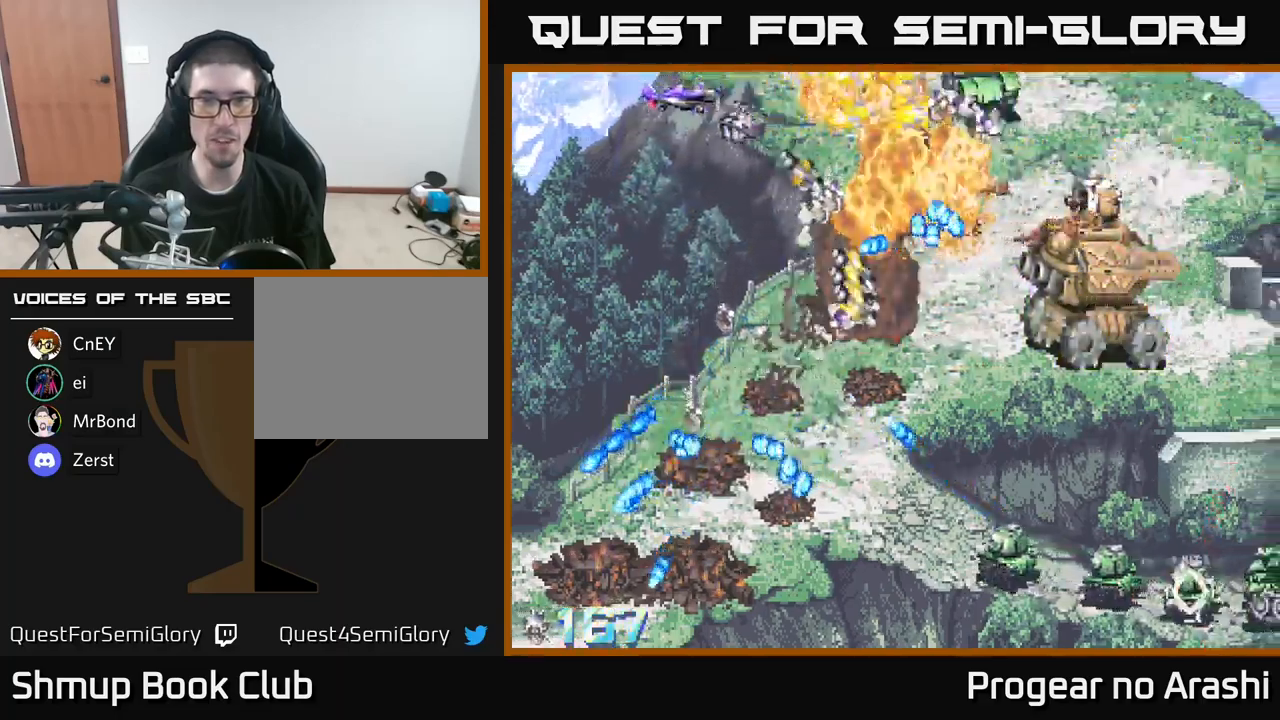
{"buttons": ["DPAD_DOWN", "DPAD_LEFT"], "left_stick": "center", "right_stick": "center", "events": [[200, "A", "up"], [267, "DPAD_LEFT", "down"]]}
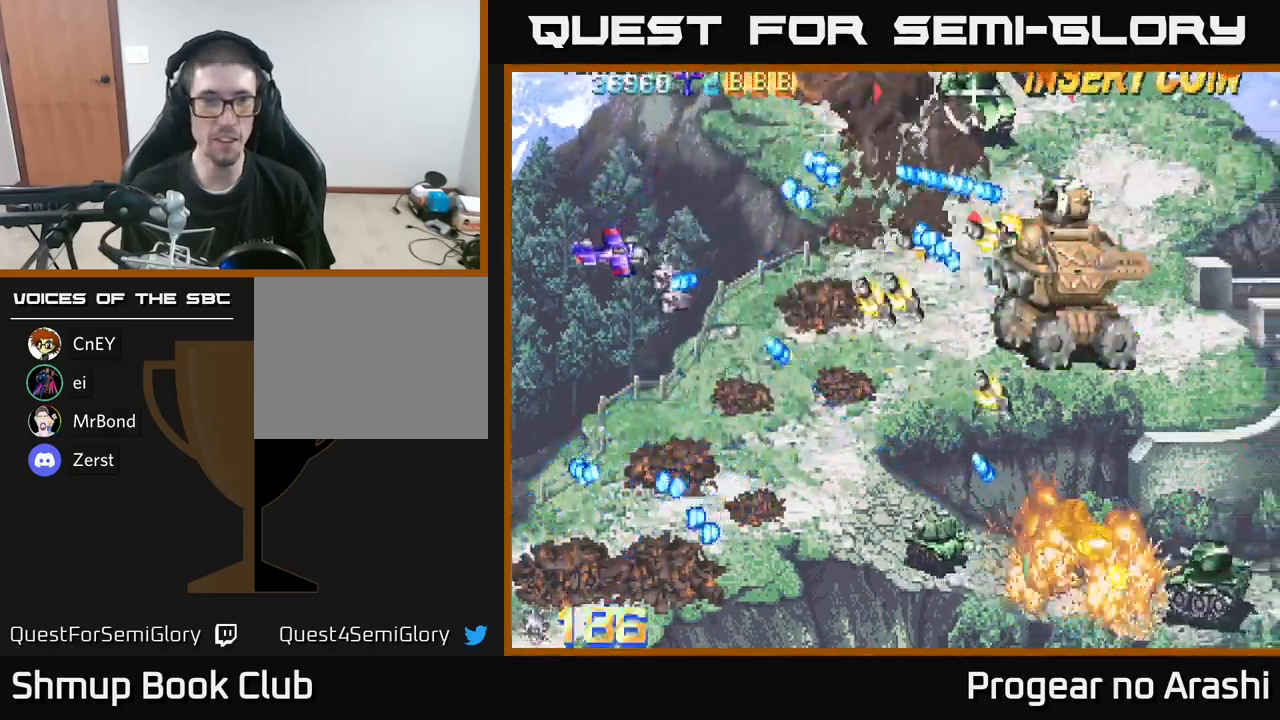
{"buttons": ["DPAD_DOWN"], "left_stick": "center", "right_stick": "center", "events": [[67, "DPAD_DOWN", "up"], [117, "DPAD_UP", "down"], [183, "DPAD_LEFT", "up"], [250, "DPAD_UP", "up"], [283, "DPAD_RIGHT", "down"], [300, "DPAD_DOWN", "down"], [317, "DPAD_RIGHT", "up"]]}
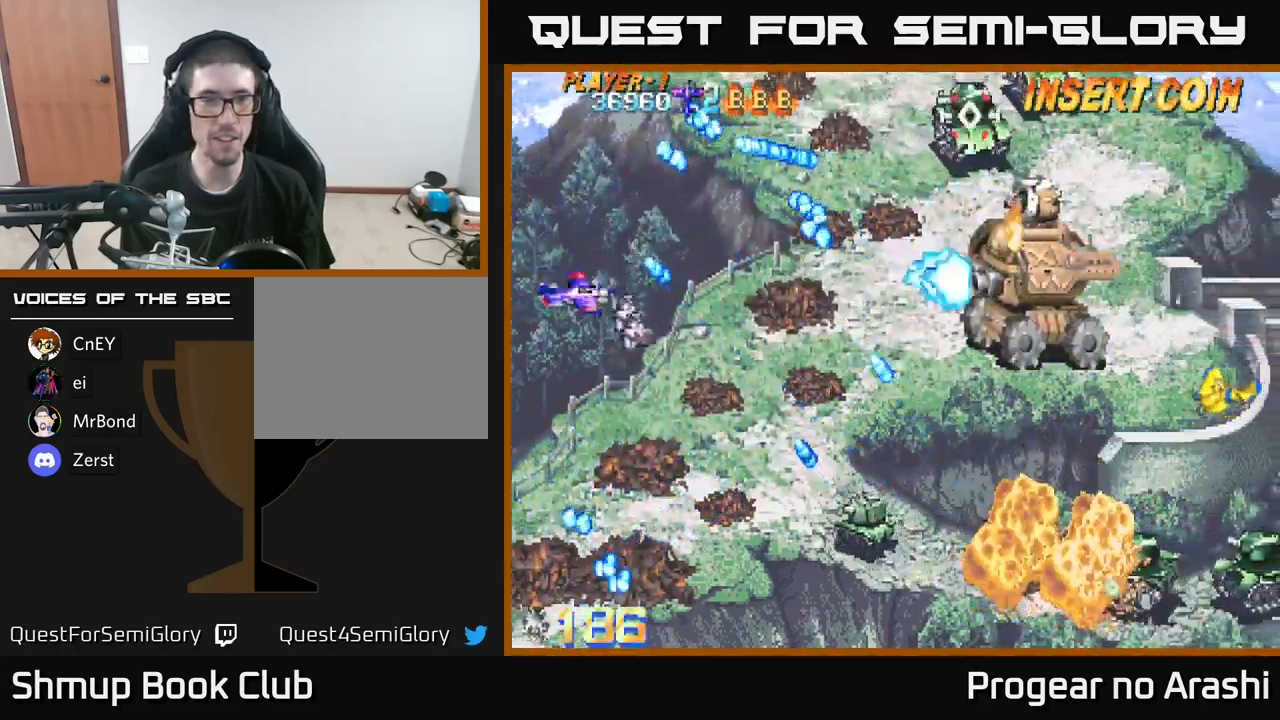
{"buttons": ["DPAD_DOWN"], "left_stick": "center", "right_stick": "center", "events": [[33, "DPAD_RIGHT", "down"], [233, "DPAD_RIGHT", "up"]]}
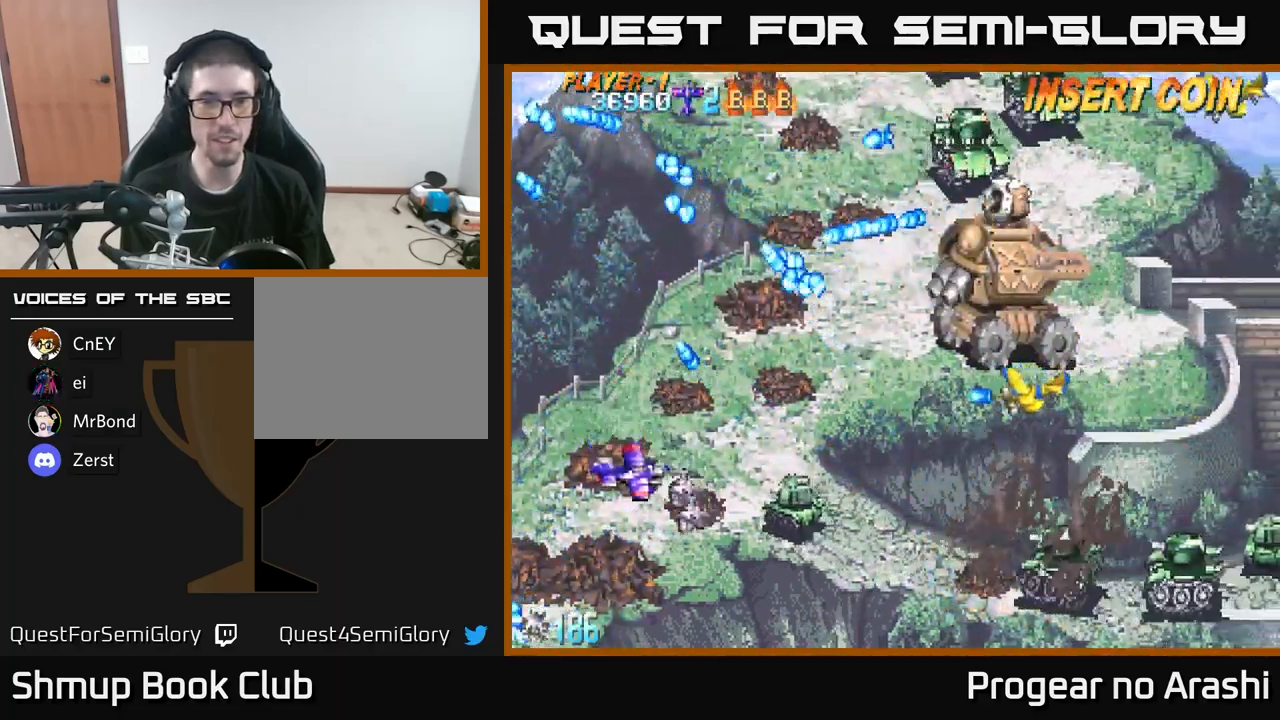
{"buttons": ["DPAD_LEFT"], "left_stick": "center", "right_stick": "center", "events": [[33, "DPAD_RIGHT", "down"], [250, "DPAD_RIGHT", "up"], [467, "DPAD_DOWN", "up"], [500, "DPAD_LEFT", "down"]]}
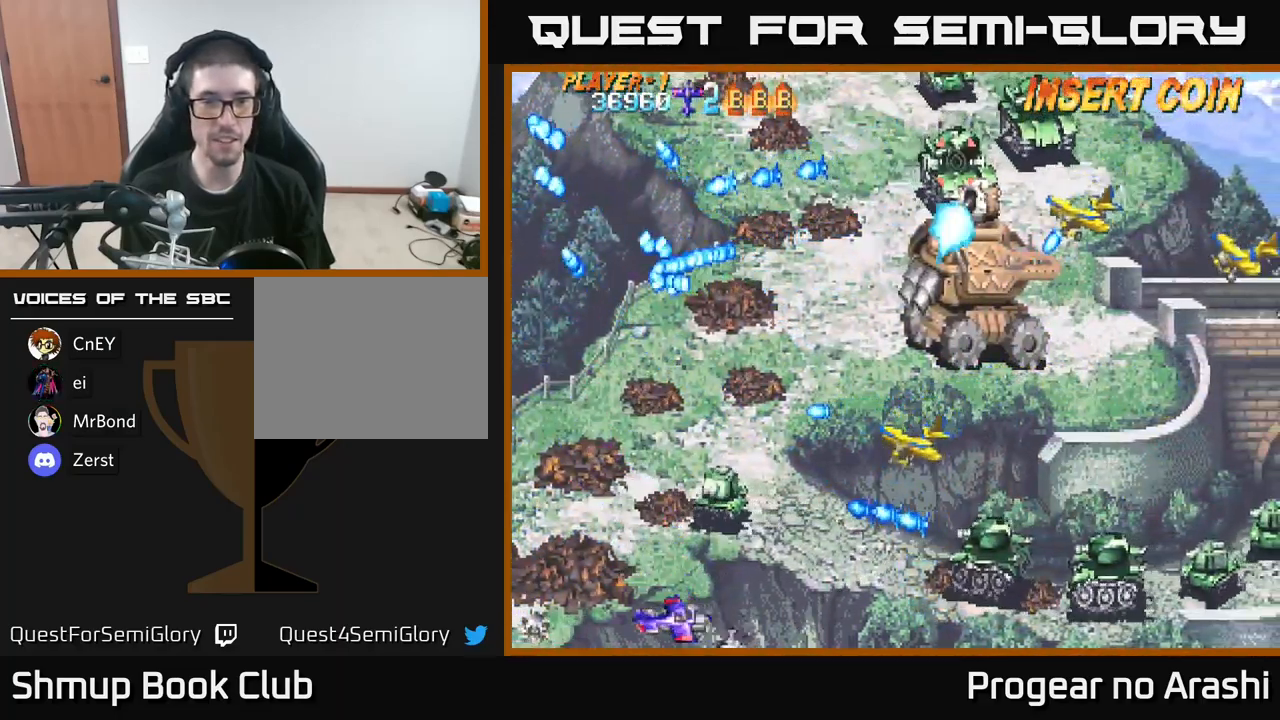
{"buttons": ["X", "DPAD_UP", "DPAD_LEFT"], "left_stick": "center", "right_stick": "center", "events": [[33, "DPAD_UP", "down"], [33, "X", "down"]]}
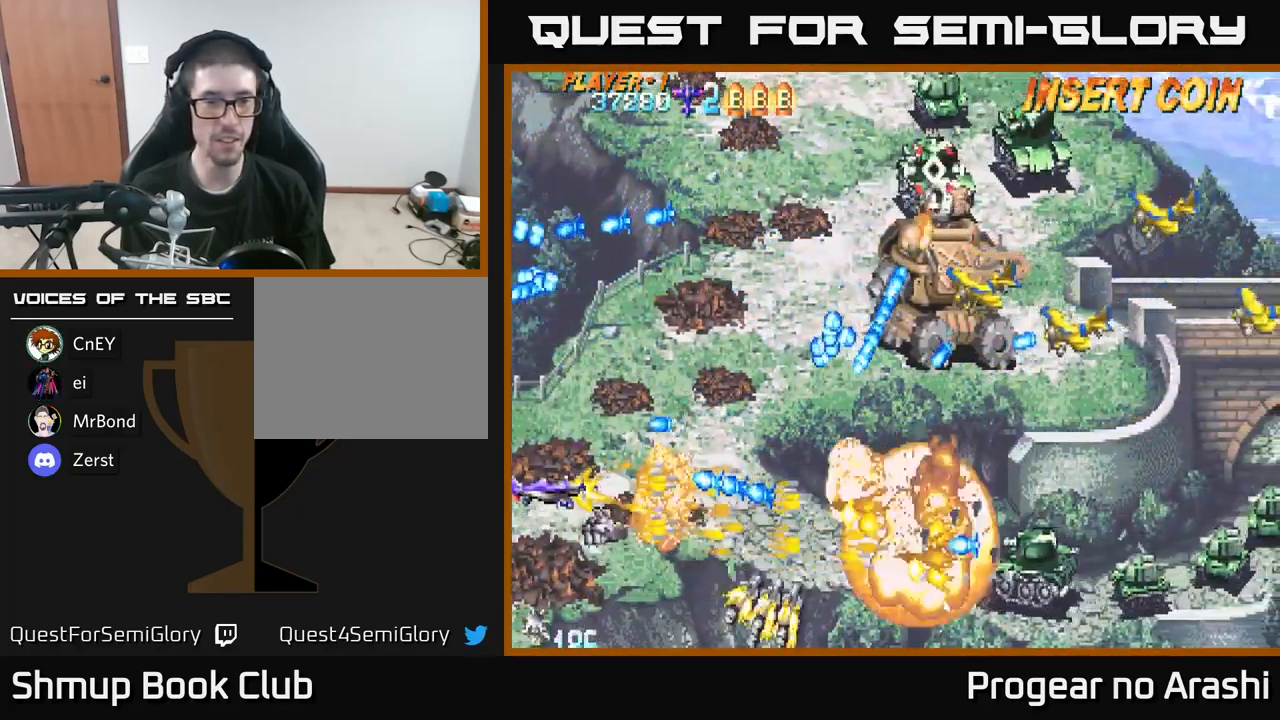
{"buttons": ["A", "DPAD_UP", "DPAD_RIGHT"], "left_stick": "center", "right_stick": "center", "events": [[233, "DPAD_LEFT", "up"], [267, "A", "down"], [333, "X", "up"], [467, "DPAD_RIGHT", "down"]]}
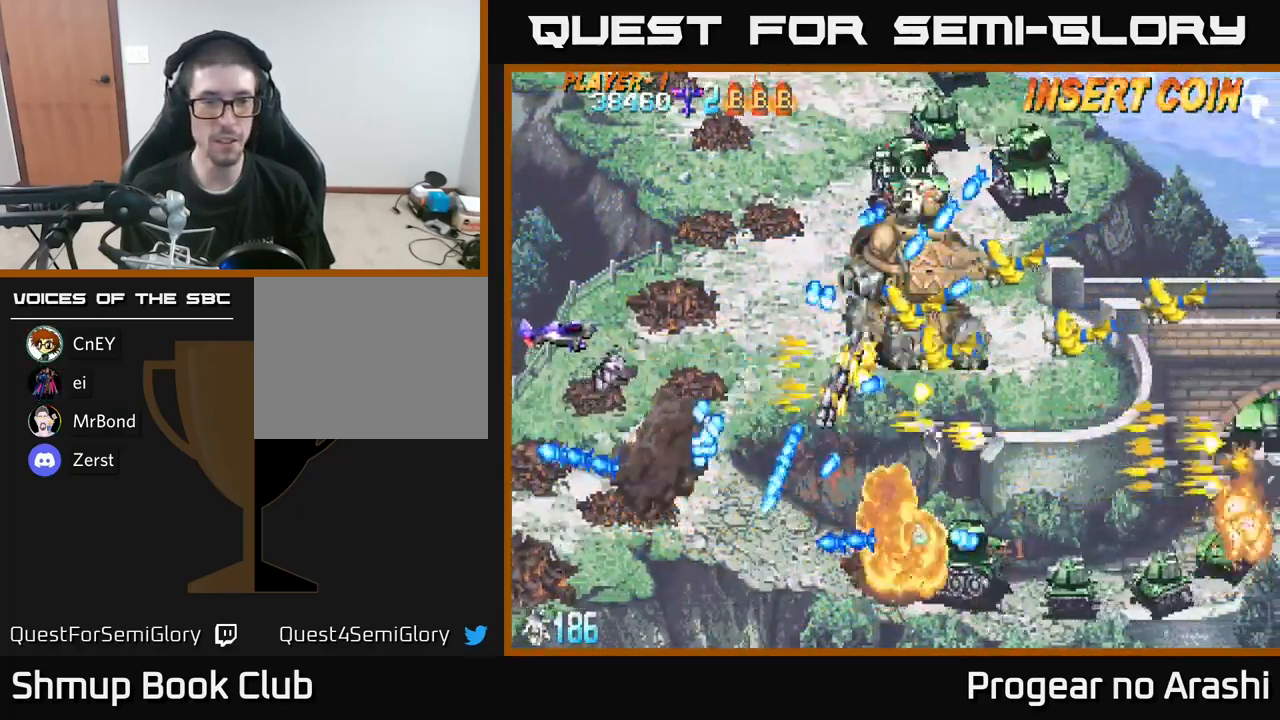
{"buttons": ["A", "DPAD_UP", "DPAD_LEFT"], "left_stick": "center", "right_stick": "center", "events": [[183, "DPAD_UP", "up"], [367, "DPAD_RIGHT", "up"], [400, "DPAD_LEFT", "down"], [400, "DPAD_UP", "down"]]}
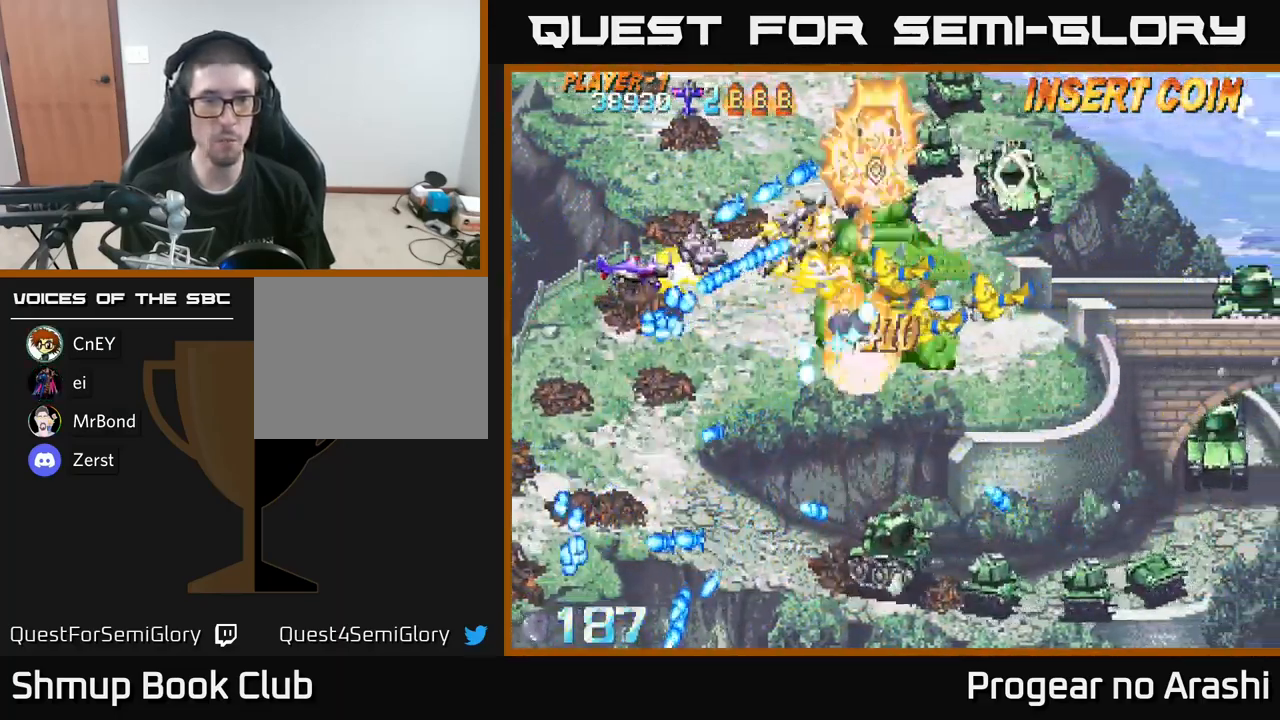
{"buttons": ["X", "DPAD_UP", "DPAD_LEFT"], "left_stick": "center", "right_stick": "center", "events": [[150, "DPAD_UP", "up"], [350, "X", "down"], [367, "A", "up"], [367, "DPAD_UP", "down"]]}
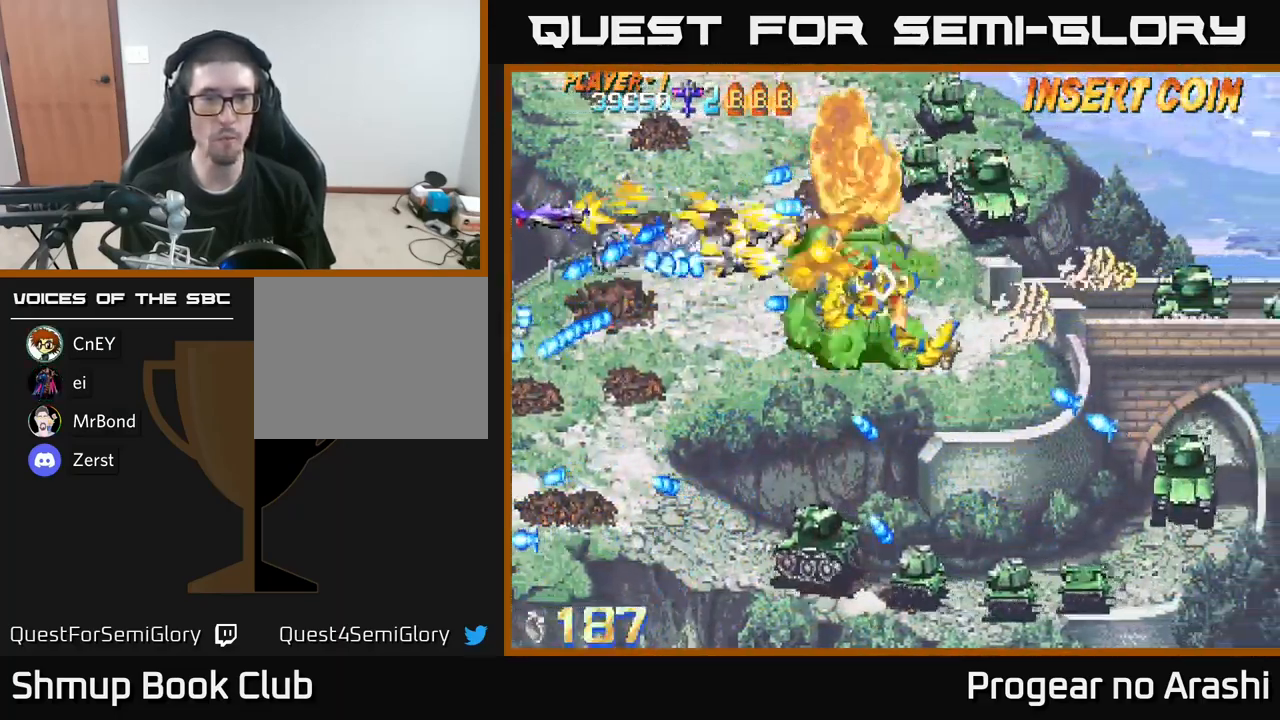
{"buttons": ["X", "DPAD_RIGHT"], "left_stick": "center", "right_stick": "center", "events": [[50, "DPAD_LEFT", "up"], [233, "DPAD_RIGHT", "down"], [400, "DPAD_UP", "up"]]}
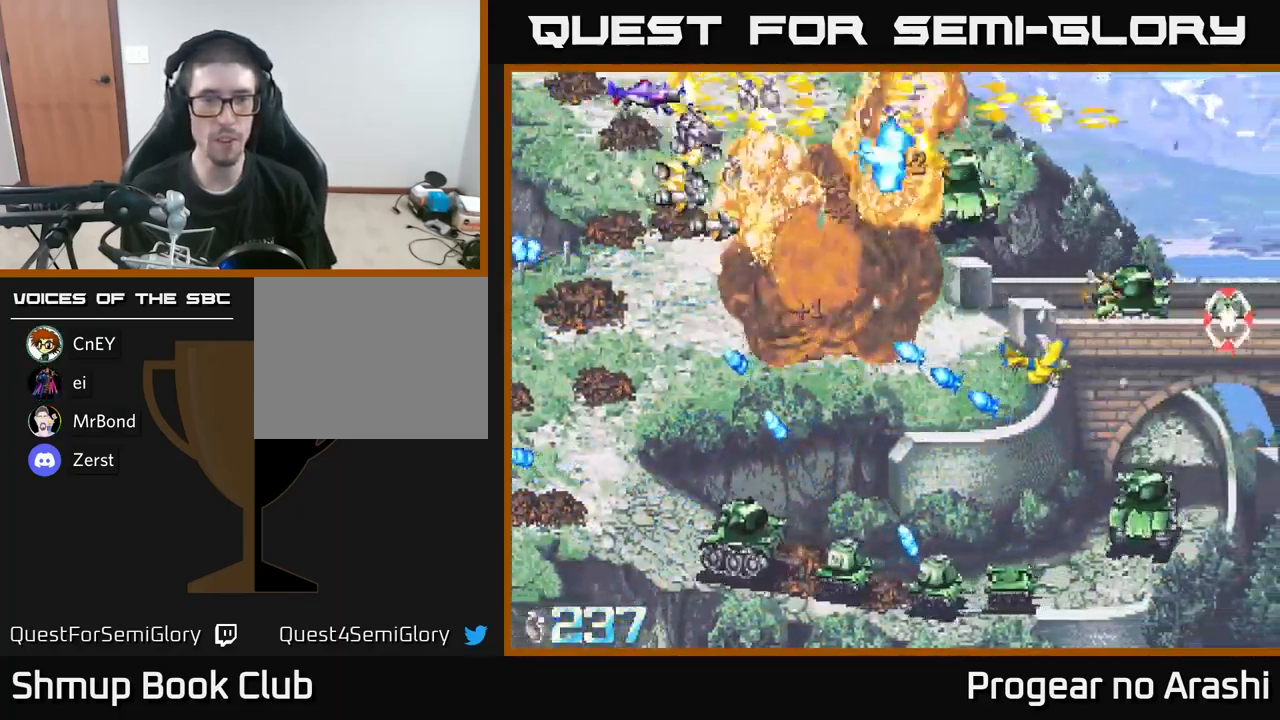
{"buttons": ["DPAD_DOWN"], "left_stick": "center", "right_stick": "center", "events": [[49, "DPAD_DOWN", "down"], [66, "DPAD_RIGHT", "up"], [99, "A", "down"], [99, "X", "up"], [166, "DPAD_LEFT", "down"], [316, "DPAD_LEFT", "up"], [349, "DPAD_RIGHT", "down"], [366, "A", "up"], [366, "DPAD_DOWN", "up"], [449, "DPAD_DOWN", "down"], [466, "DPAD_RIGHT", "up"]]}
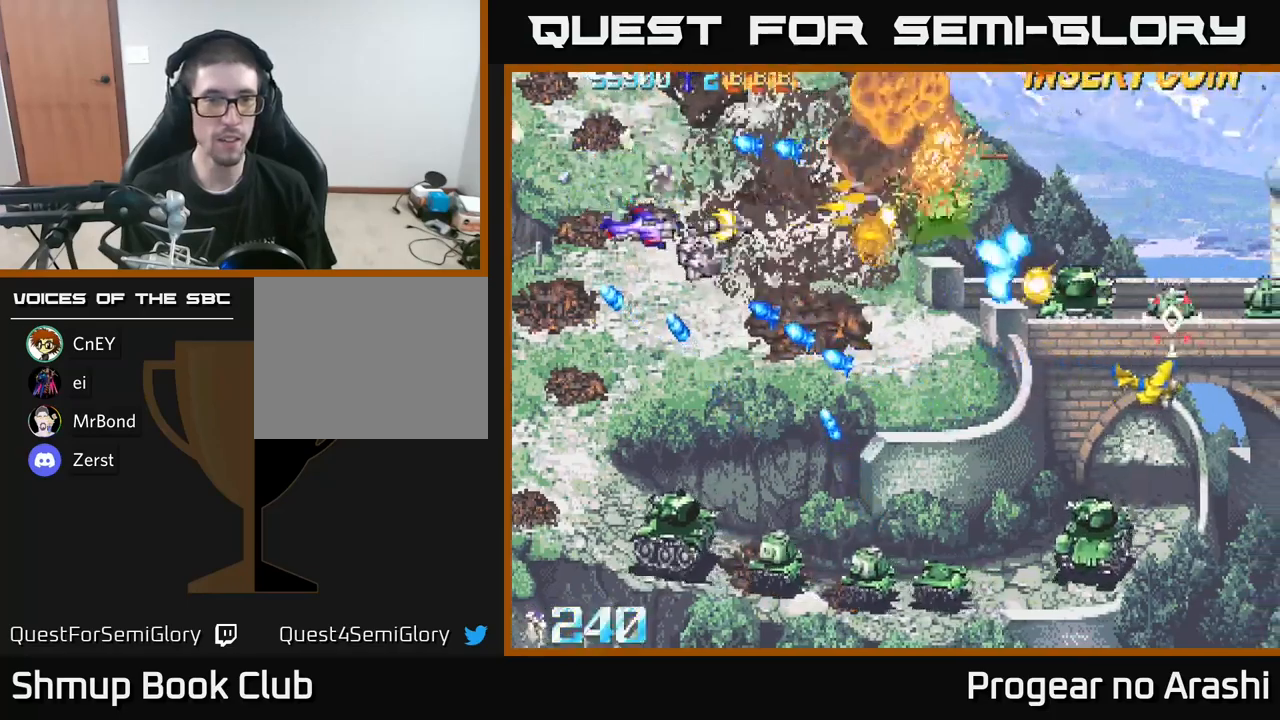
{"buttons": ["DPAD_DOWN", "DPAD_LEFT"], "left_stick": "center", "right_stick": "center", "events": [[117, "DPAD_DOWN", "up"], [134, "DPAD_LEFT", "down"], [150, "DPAD_UP", "down"], [250, "DPAD_UP", "up"], [384, "DPAD_DOWN", "down"]]}
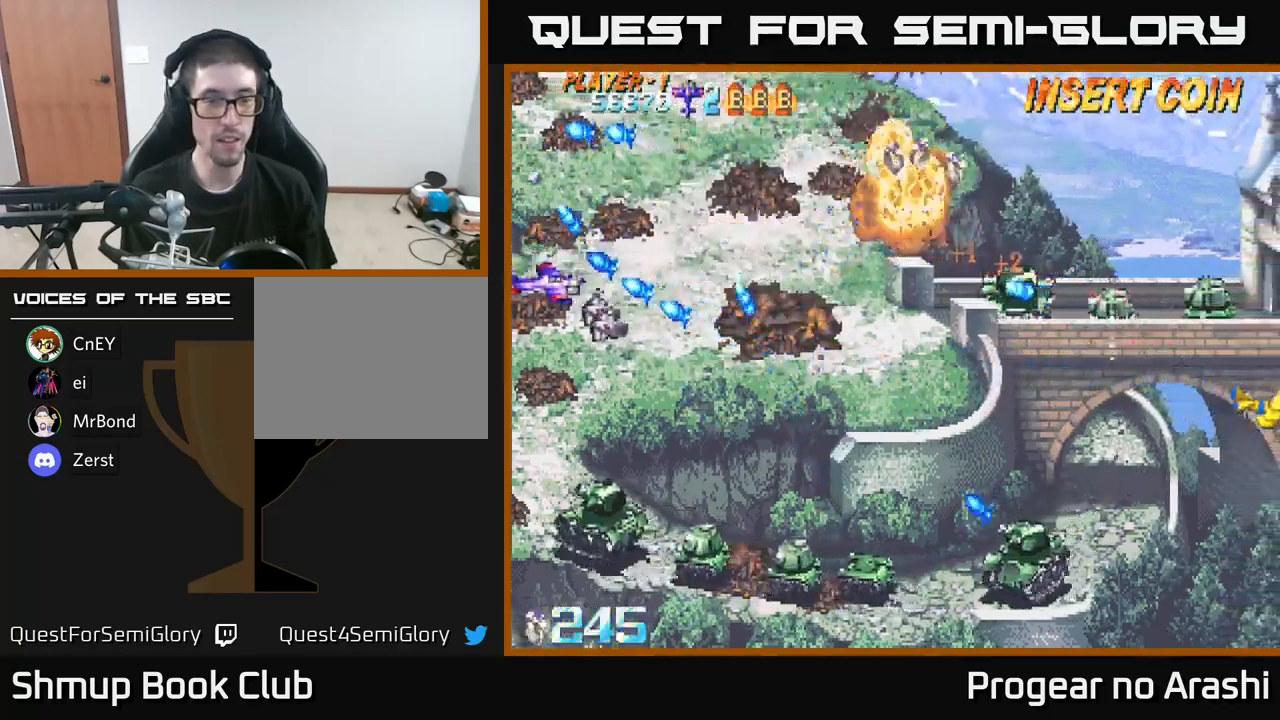
{"buttons": ["X", "DPAD_DOWN", "DPAD_LEFT"], "left_stick": "center", "right_stick": "center", "events": [[34, "DPAD_LEFT", "up"], [167, "X", "down"], [334, "DPAD_LEFT", "down"]]}
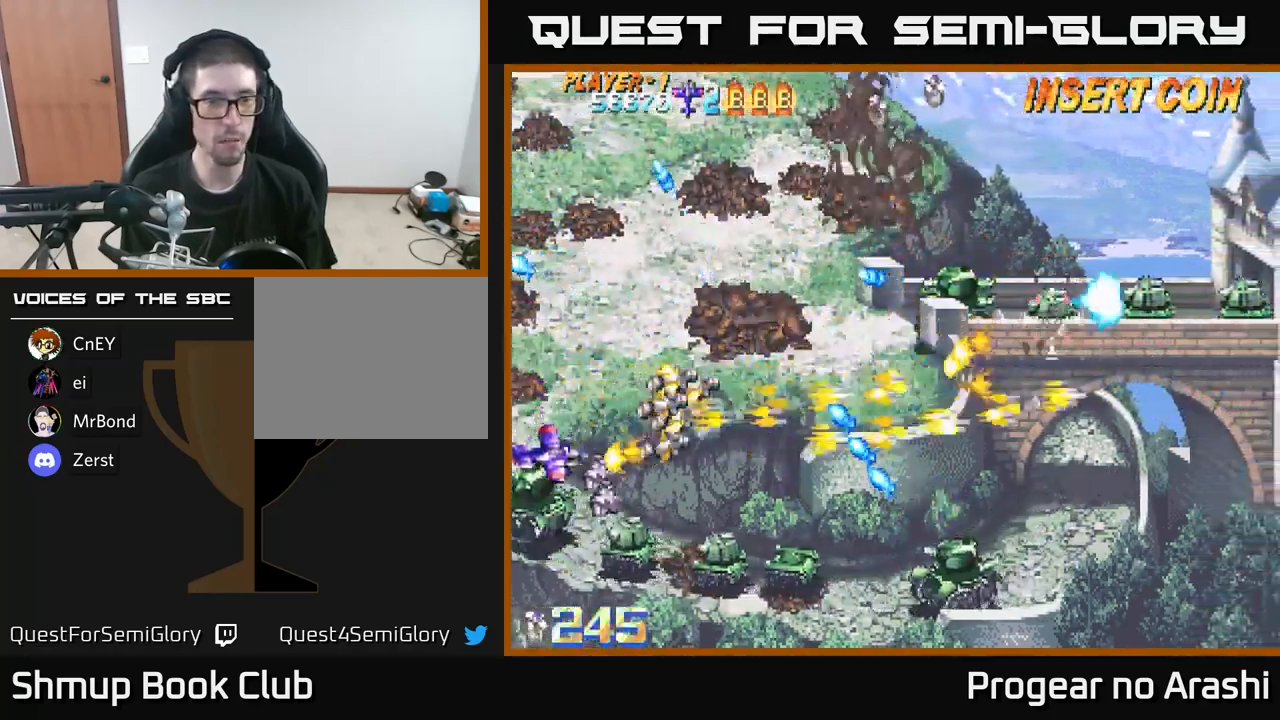
{"buttons": ["A", "DPAD_DOWN", "DPAD_RIGHT"], "left_stick": "center", "right_stick": "center", "events": [[234, "DPAD_LEFT", "up"], [350, "DPAD_RIGHT", "down"], [367, "A", "down"], [417, "X", "up"]]}
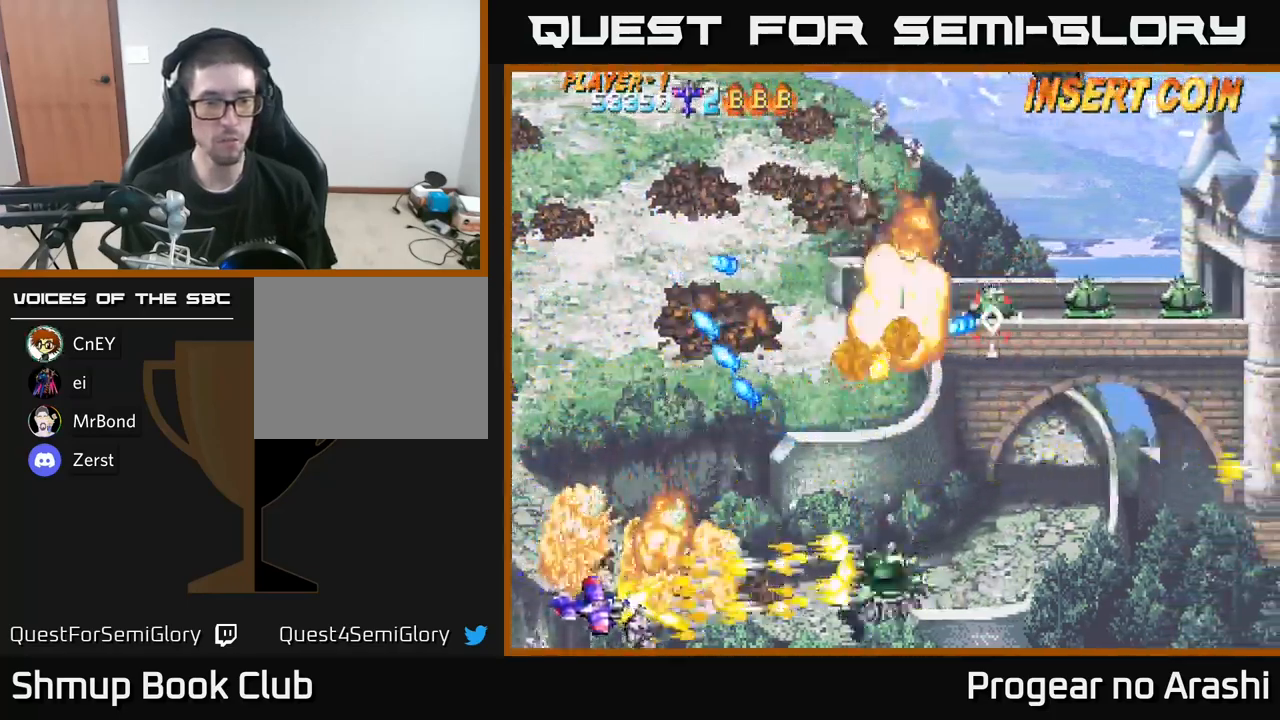
{"buttons": ["DPAD_UP"], "left_stick": "center", "right_stick": "center", "events": [[167, "DPAD_DOWN", "up"], [250, "DPAD_UP", "down"], [284, "A", "up"], [300, "DPAD_RIGHT", "up"]]}
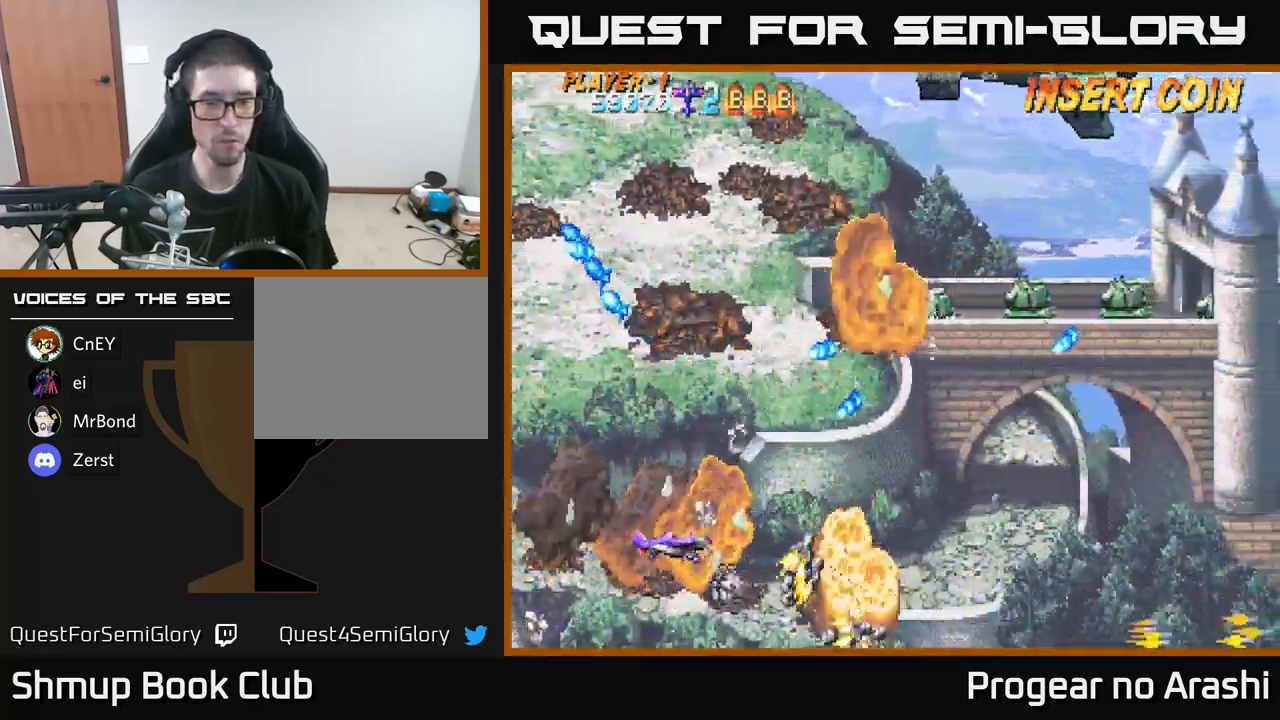
{"buttons": ["DPAD_UP"], "left_stick": "center", "right_stick": "center", "events": [[67, "DPAD_LEFT", "down"], [500, "DPAD_LEFT", "up"]]}
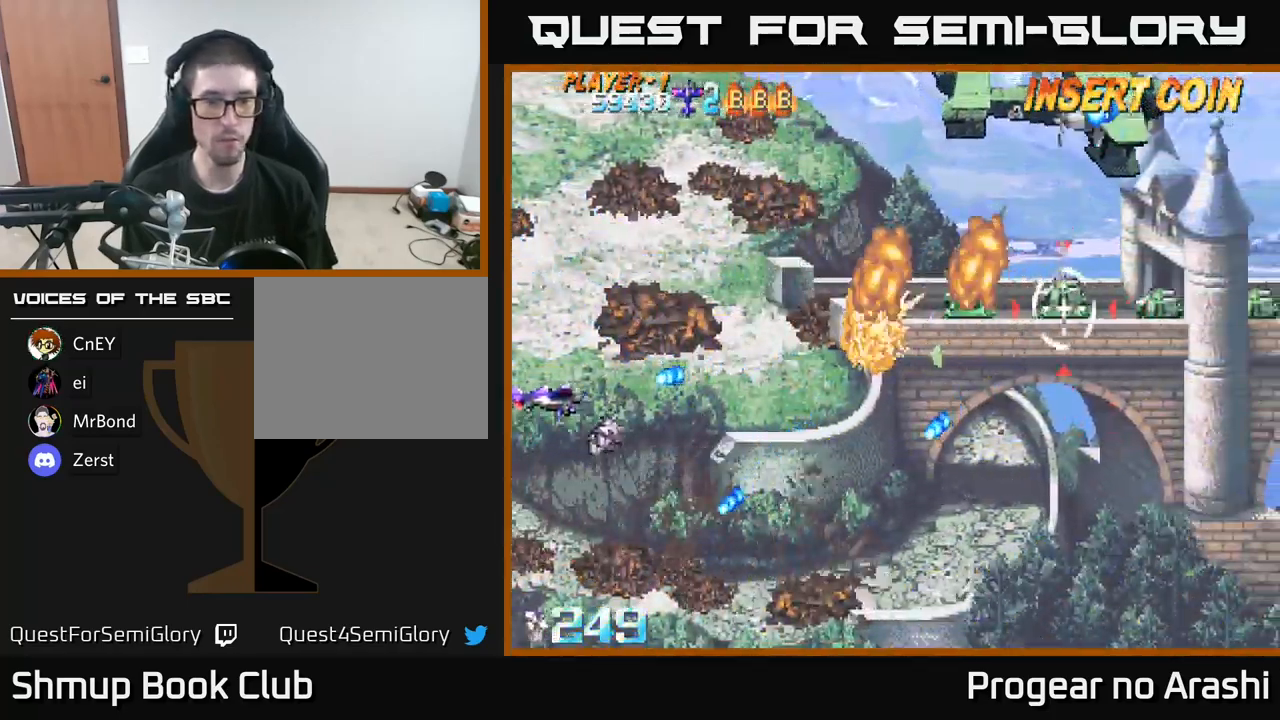
{"buttons": ["X", "DPAD_RIGHT"], "left_stick": "center", "right_stick": "center", "events": [[384, "DPAD_RIGHT", "down"], [384, "DPAD_UP", "up"], [417, "X", "down"]]}
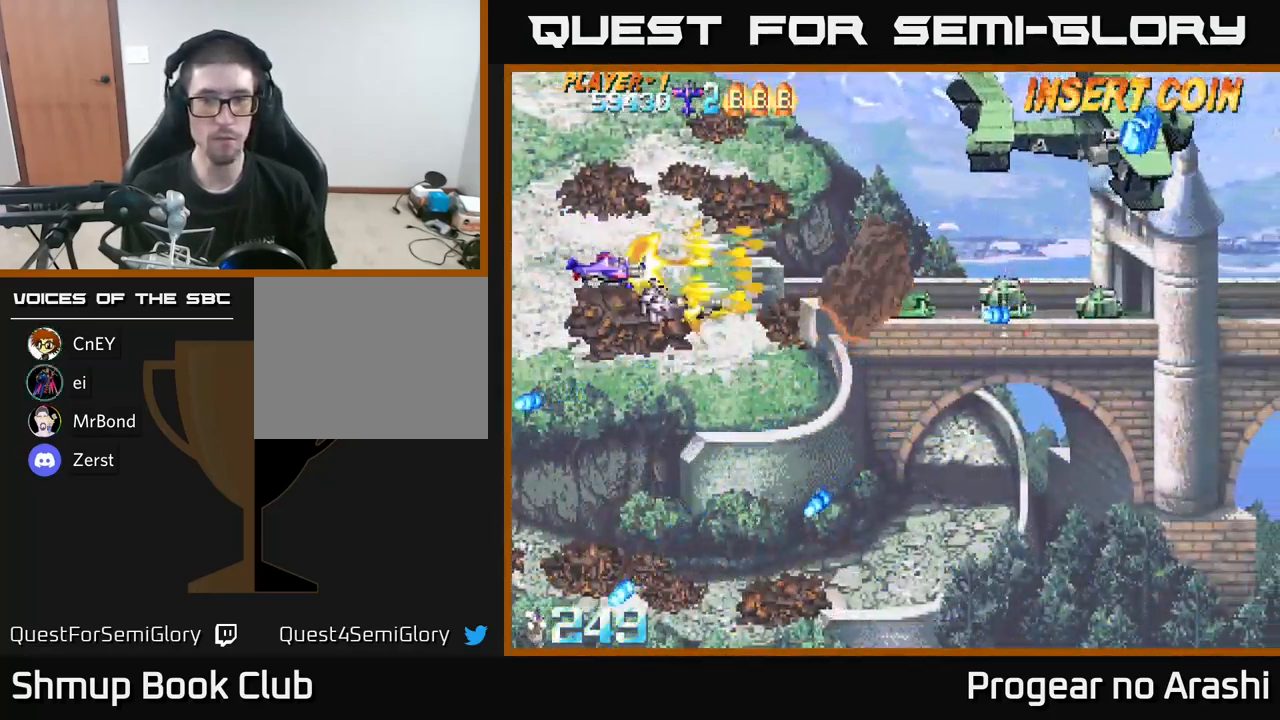
{"buttons": ["X", "DPAD_RIGHT"], "left_stick": "center", "right_stick": "center", "events": [[150, "DPAD_UP", "down"], [184, "DPAD_RIGHT", "up"], [284, "DPAD_RIGHT", "down"], [434, "DPAD_UP", "up"]]}
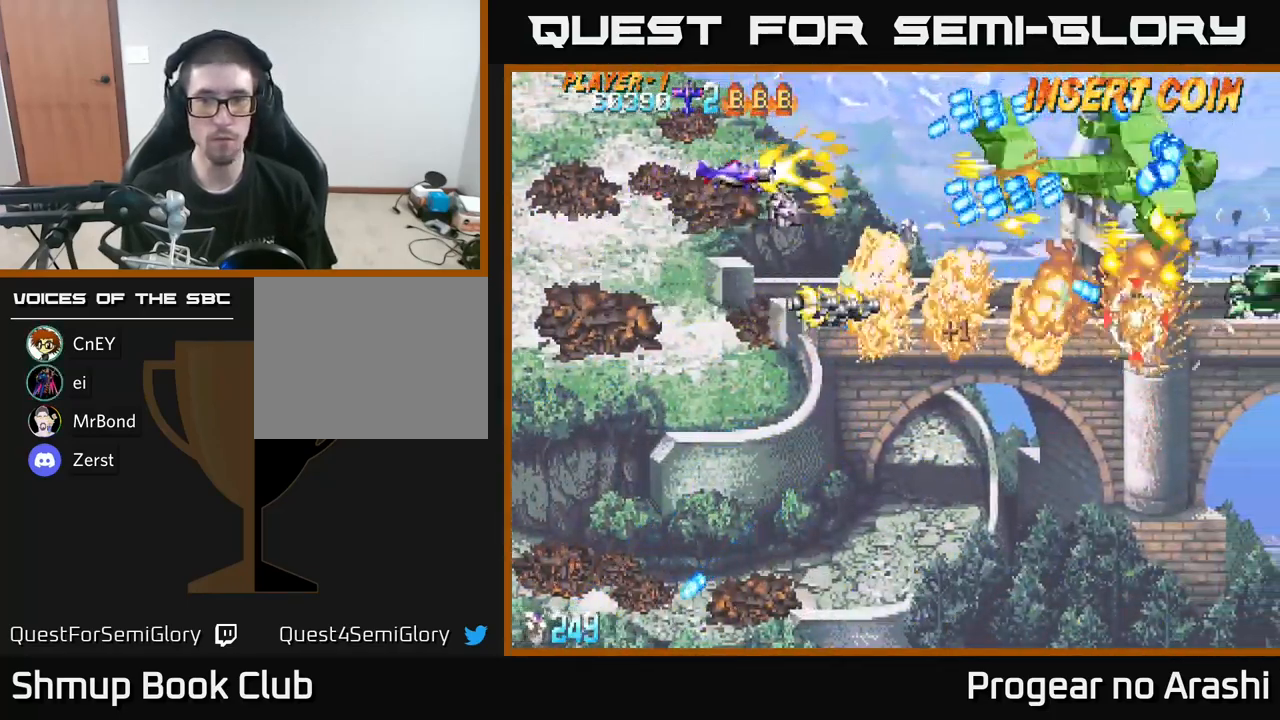
{"buttons": ["X", "DPAD_DOWN"], "left_stick": "center", "right_stick": "center", "events": [[134, "DPAD_RIGHT", "up"], [150, "DPAD_DOWN", "down"], [200, "DPAD_LEFT", "down"], [350, "DPAD_LEFT", "up"]]}
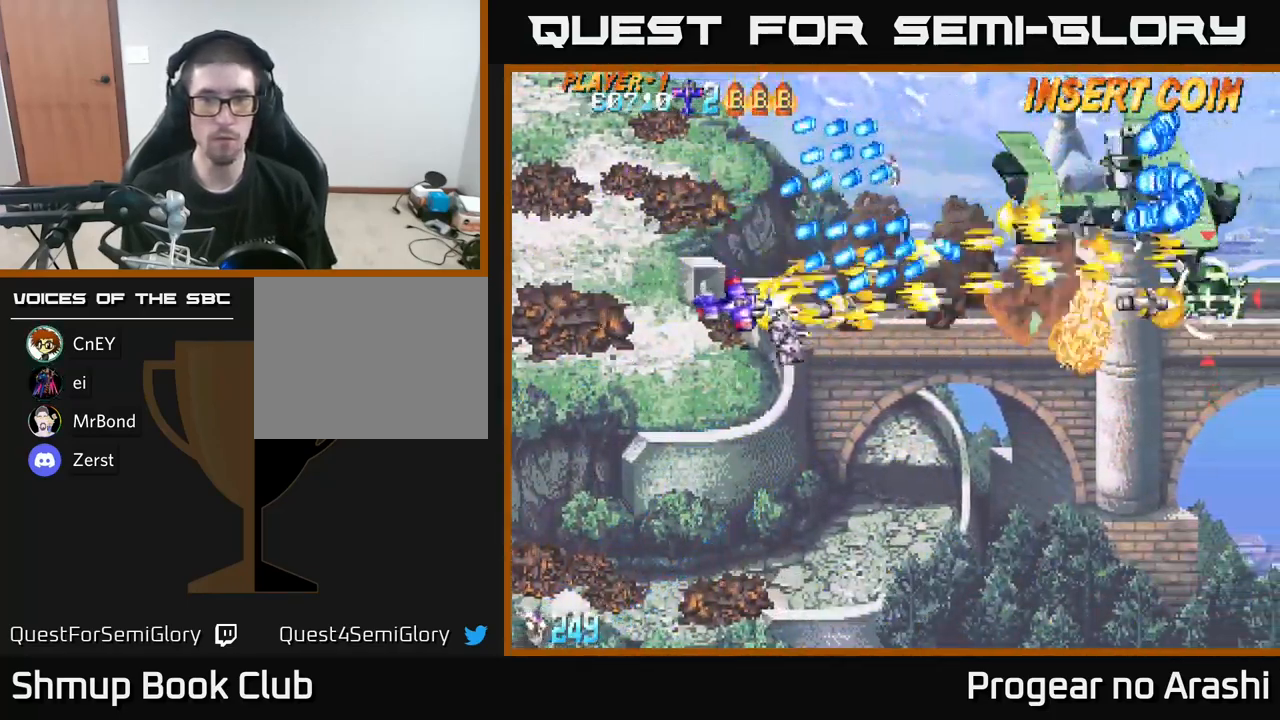
{"buttons": ["X", "DPAD_RIGHT"], "left_stick": "center", "right_stick": "center", "events": [[17, "A", "down"], [50, "X", "up"], [284, "DPAD_RIGHT", "down"], [434, "DPAD_DOWN", "up"], [484, "A", "up"], [500, "X", "down"]]}
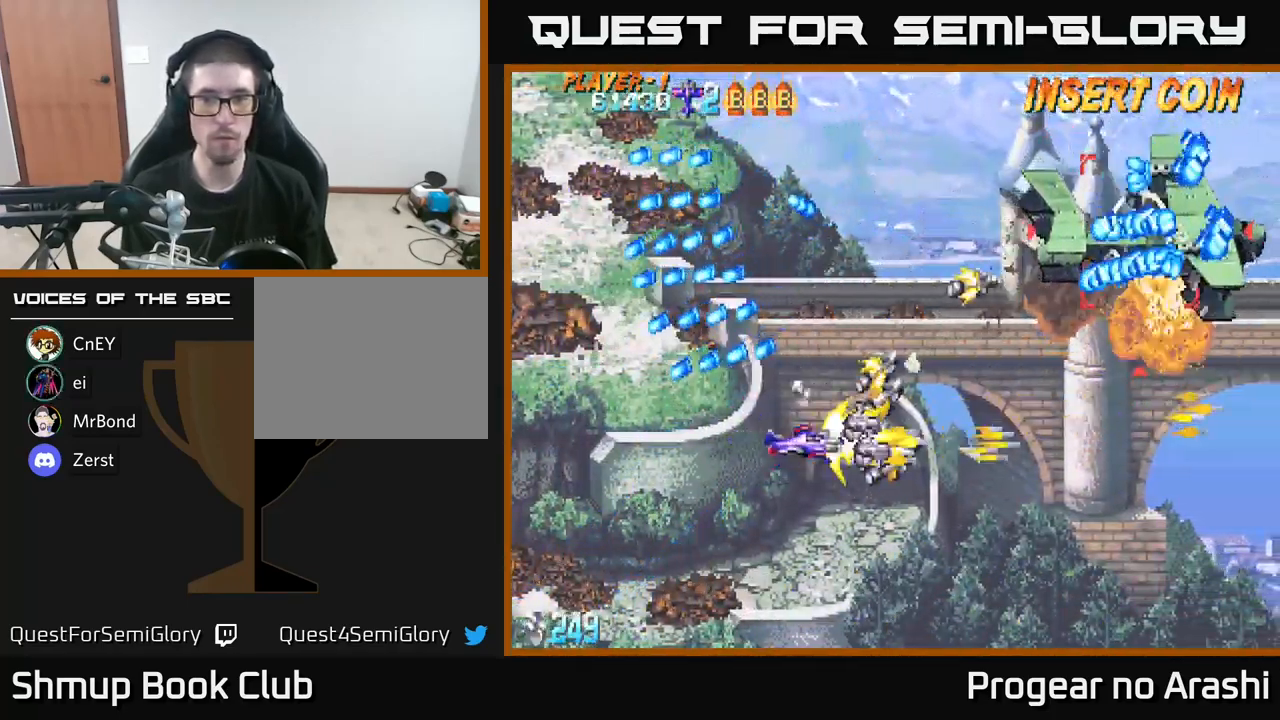
{"buttons": ["X", "DPAD_UP", "DPAD_RIGHT"], "left_stick": "center", "right_stick": "center", "events": [[34, "DPAD_RIGHT", "up"], [50, "DPAD_UP", "down"], [467, "DPAD_RIGHT", "down"]]}
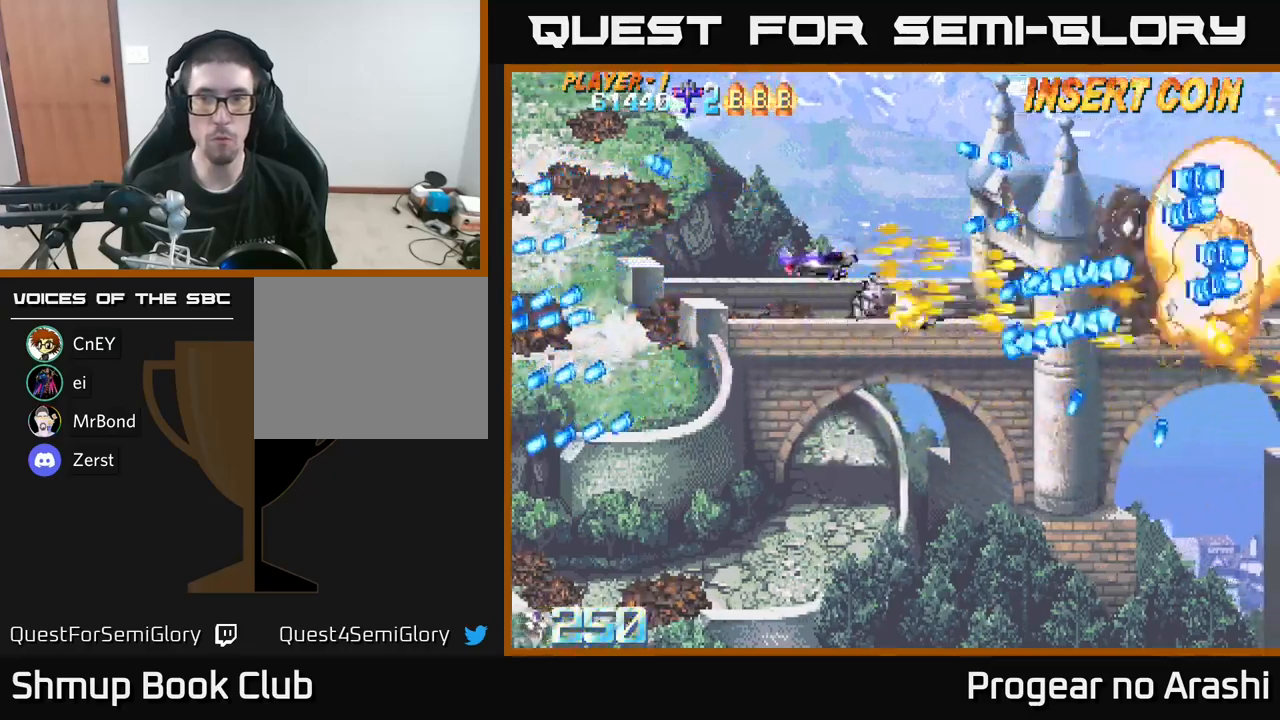
{"buttons": ["A"], "left_stick": "center", "right_stick": "center", "events": [[33, "DPAD_UP", "up"], [83, "DPAD_DOWN", "down"], [100, "DPAD_RIGHT", "up"], [283, "A", "down"], [283, "DPAD_LEFT", "down"], [300, "DPAD_DOWN", "up"], [300, "X", "up"], [483, "DPAD_LEFT", "up"]]}
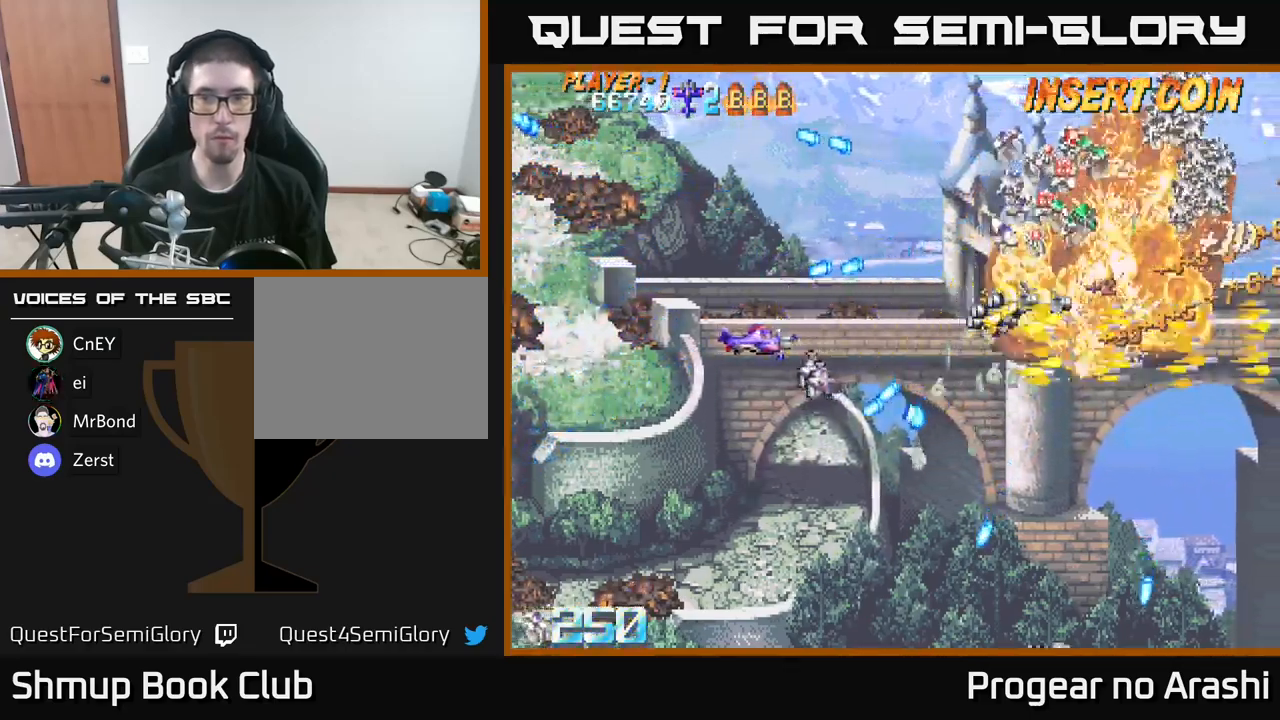
{"buttons": [], "left_stick": "center", "right_stick": "center", "events": [[50, "DPAD_RIGHT", "down"], [50, "DPAD_UP", "down"], [116, "DPAD_UP", "up"], [133, "A", "up"], [316, "DPAD_UP", "down"], [333, "DPAD_RIGHT", "up"], [450, "DPAD_UP", "up"]]}
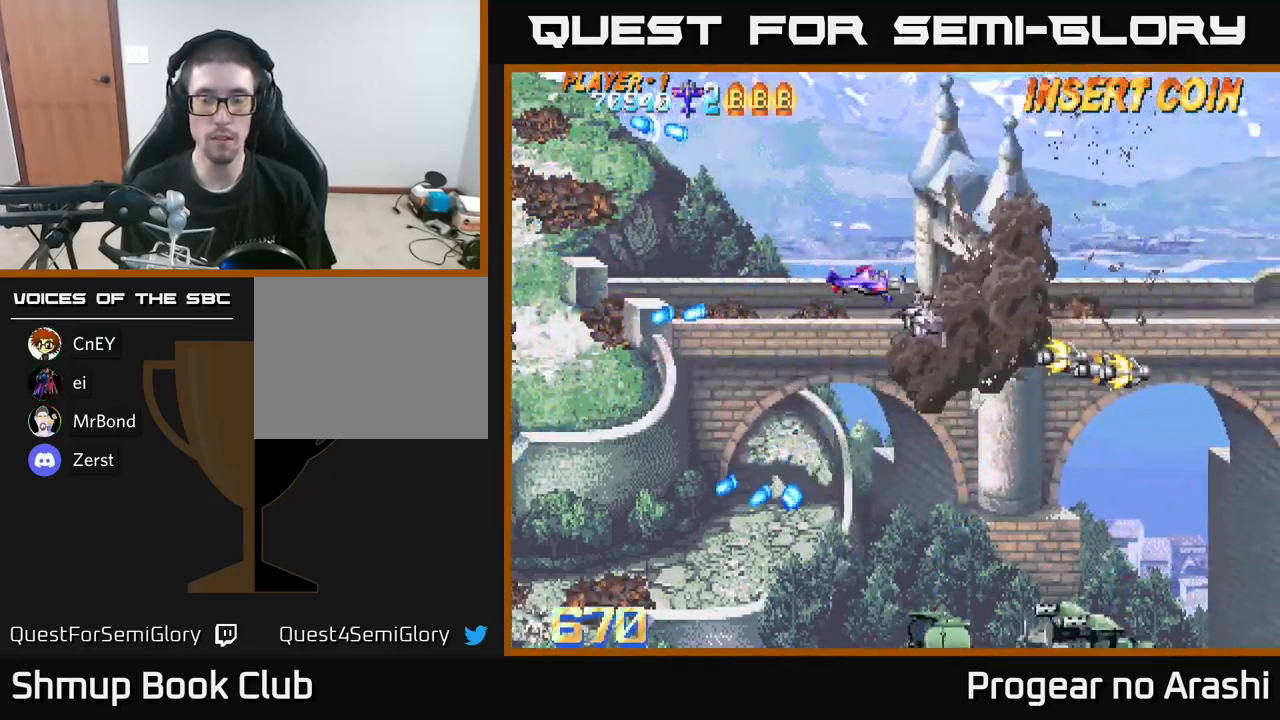
{"buttons": ["X", "DPAD_DOWN"], "left_stick": "center", "right_stick": "center", "events": [[33, "DPAD_DOWN", "down"], [116, "DPAD_LEFT", "down"], [216, "DPAD_LEFT", "up"], [250, "X", "down"]]}
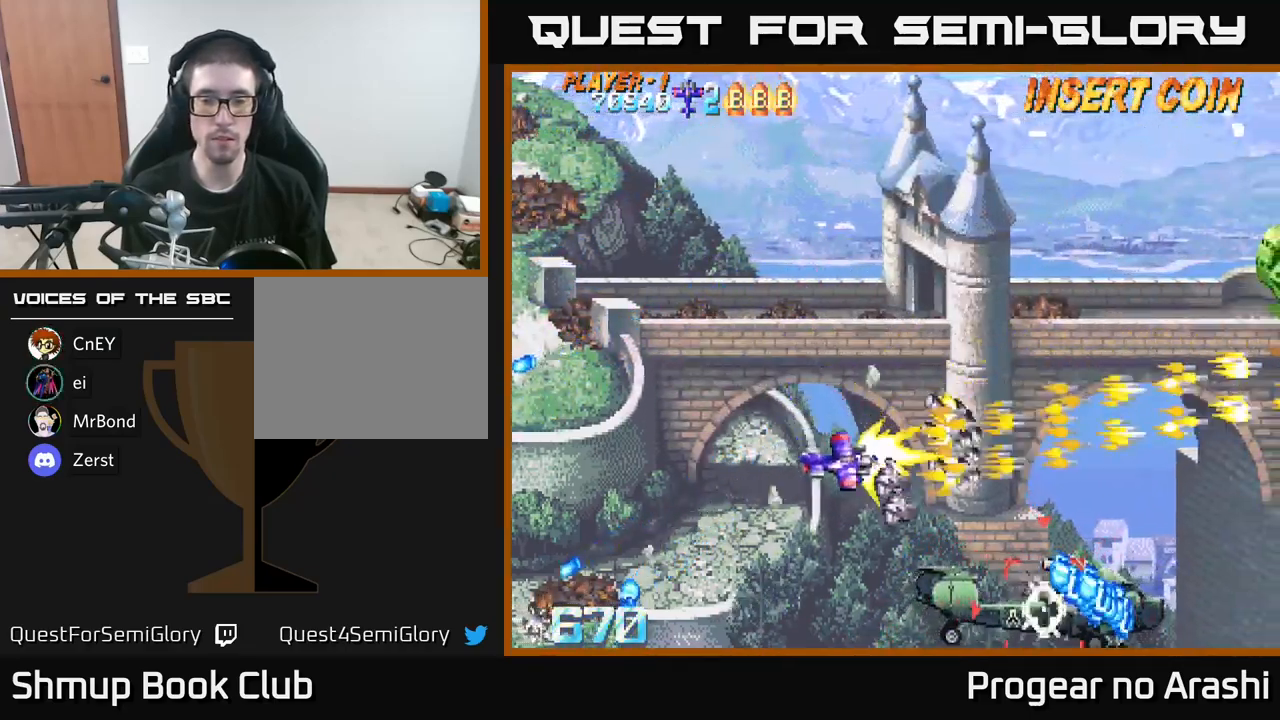
{"buttons": ["DPAD_LEFT"], "left_stick": "center", "right_stick": "center", "events": [[283, "DPAD_DOWN", "up"], [333, "DPAD_LEFT", "down"], [416, "X", "up"]]}
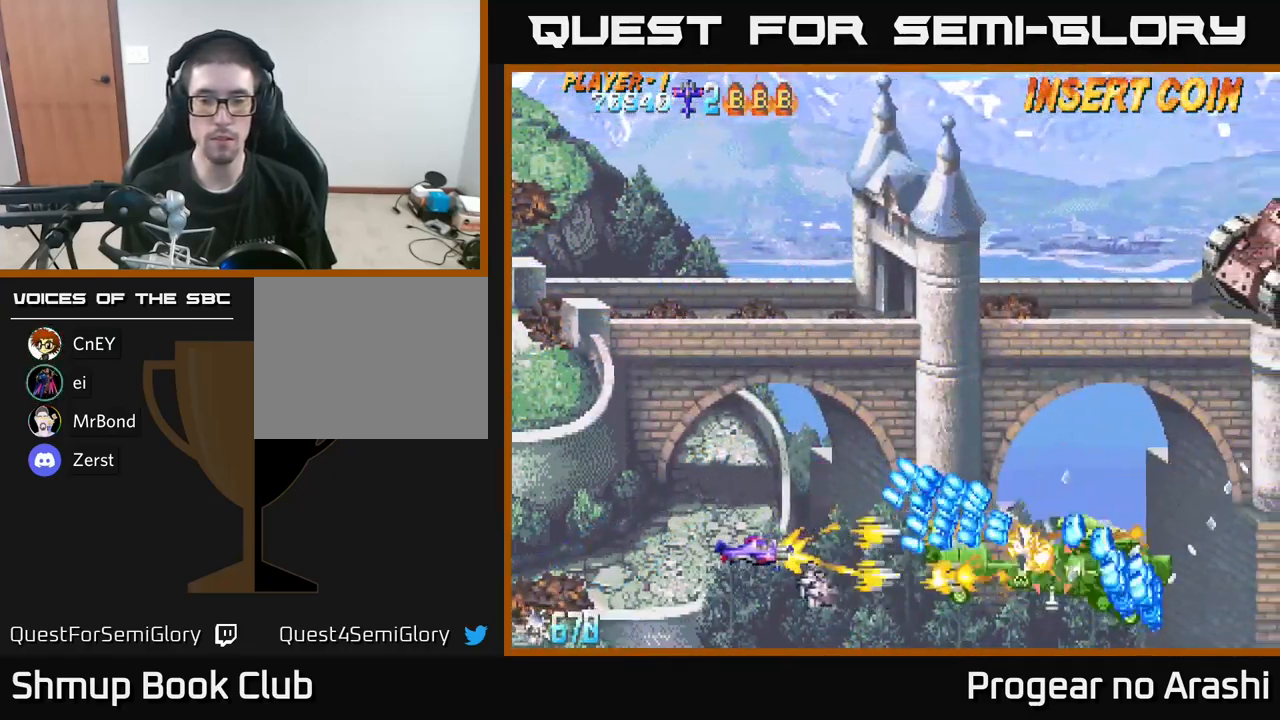
{"buttons": ["DPAD_UP", "DPAD_RIGHT"], "left_stick": "center", "right_stick": "center", "events": [[150, "DPAD_LEFT", "up"], [166, "DPAD_DOWN", "down"], [250, "DPAD_RIGHT", "down"], [316, "DPAD_DOWN", "up"], [416, "DPAD_UP", "down"]]}
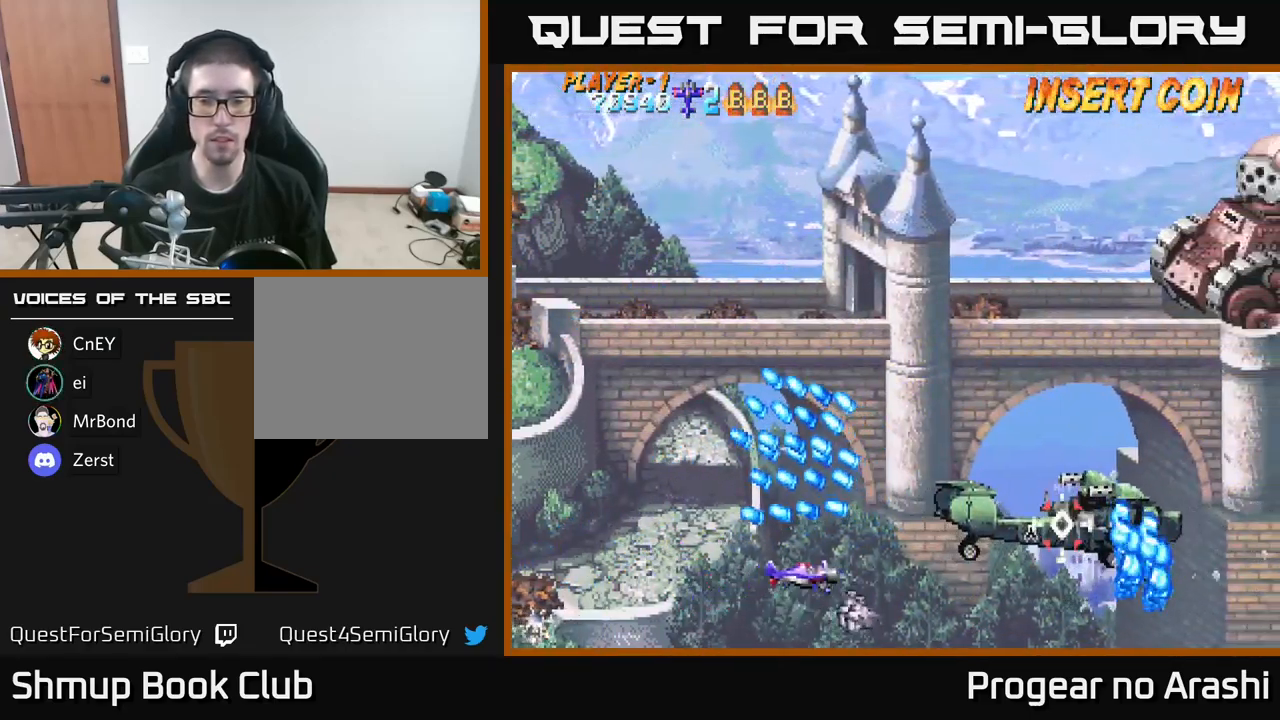
{"buttons": ["X"], "left_stick": "center", "right_stick": "center", "events": [[216, "X", "down"], [250, "DPAD_RIGHT", "up"], [350, "DPAD_UP", "up"]]}
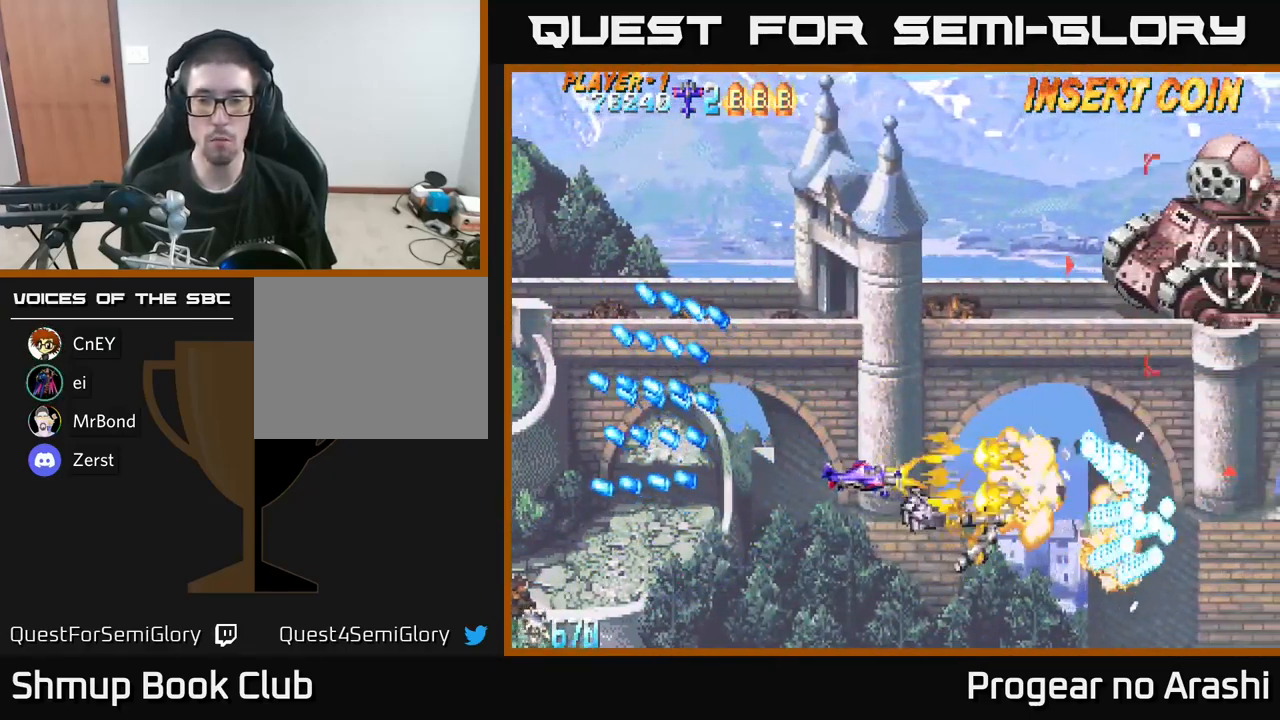
{"buttons": ["A", "DPAD_UP"], "left_stick": "center", "right_stick": "center", "events": [[33, "DPAD_RIGHT", "down"], [116, "DPAD_RIGHT", "up"], [183, "DPAD_LEFT", "down"], [266, "A", "down"], [316, "X", "up"], [400, "DPAD_LEFT", "up"], [400, "DPAD_UP", "down"]]}
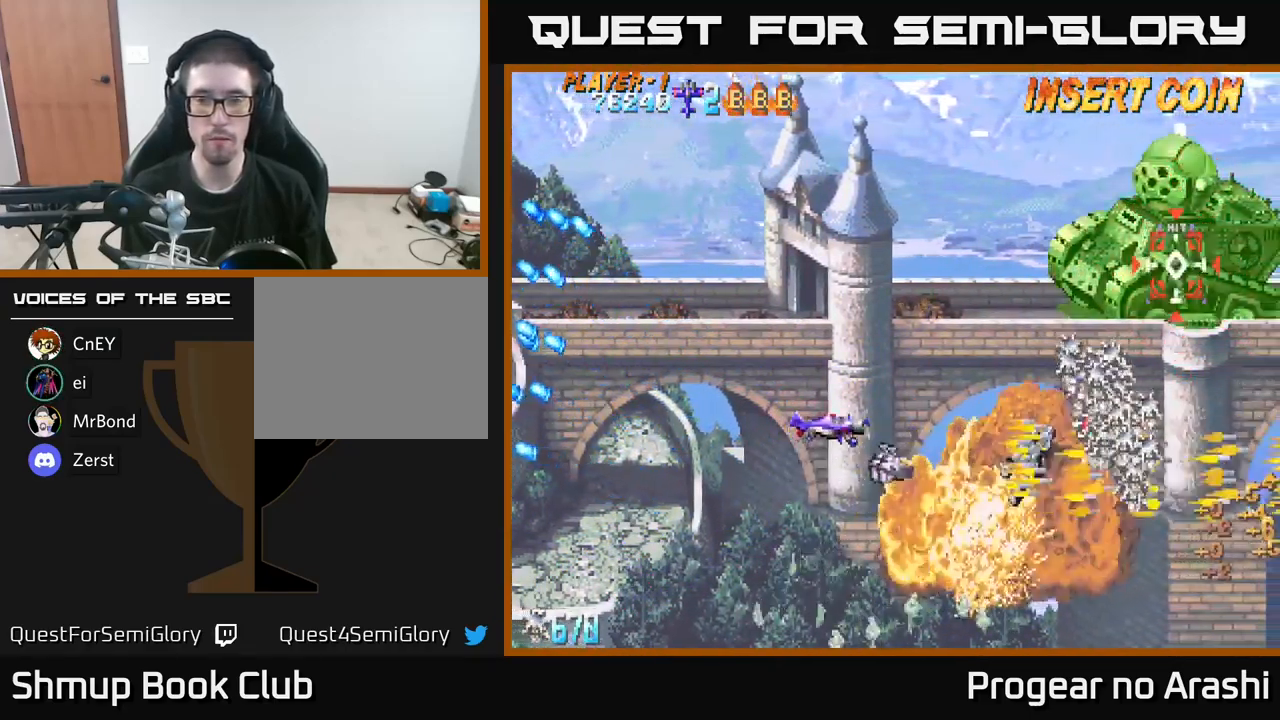
{"buttons": ["X", "DPAD_UP"], "left_stick": "center", "right_stick": "center", "events": [[116, "A", "up"], [316, "X", "down"]]}